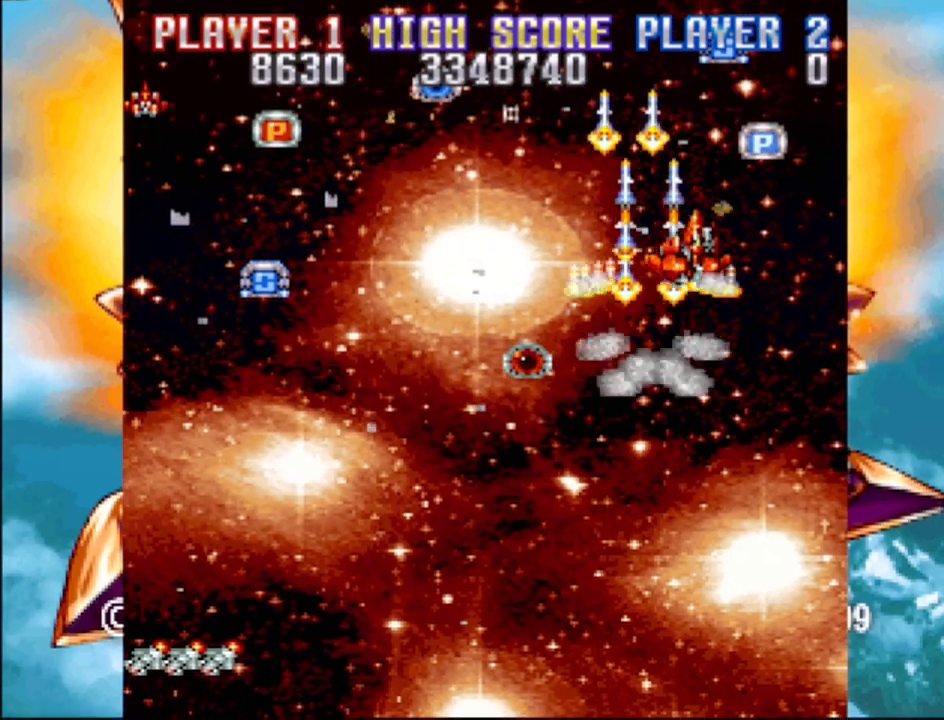
Gameplay with a controller (PlayStation layout); each line is a JSON object with the inputs held at the frame after it. "events" lists button and stick changes between this image and that frame as [ms after this image, input, new state], when the widget could be followed in between. Not read: L3 R3 left_stick right_stick.
{"buttons": ["CROSS", "DPAD_DOWN", "DPAD_LEFT"], "events": [[167, "DPAD_UP", "up"], [233, "DPAD_RIGHT", "up"], [283, "DPAD_RIGHT", "down"], [300, "DPAD_DOWN", "down"], [350, "DPAD_LEFT", "down"], [350, "DPAD_RIGHT", "up"]]}
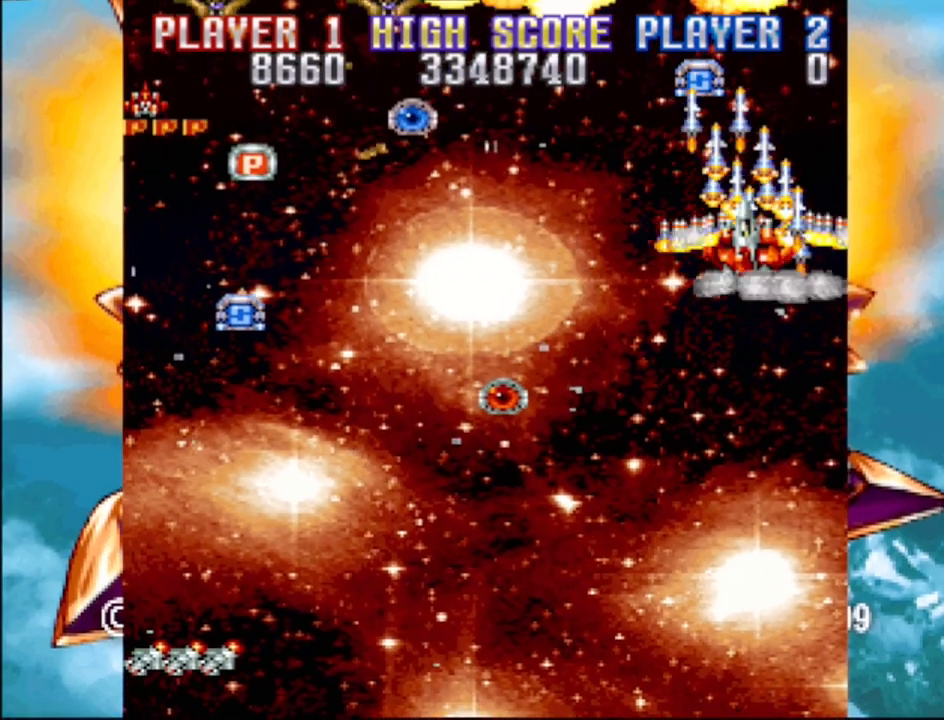
{"buttons": ["CROSS", "DPAD_LEFT"], "events": [[350, "DPAD_DOWN", "up"]]}
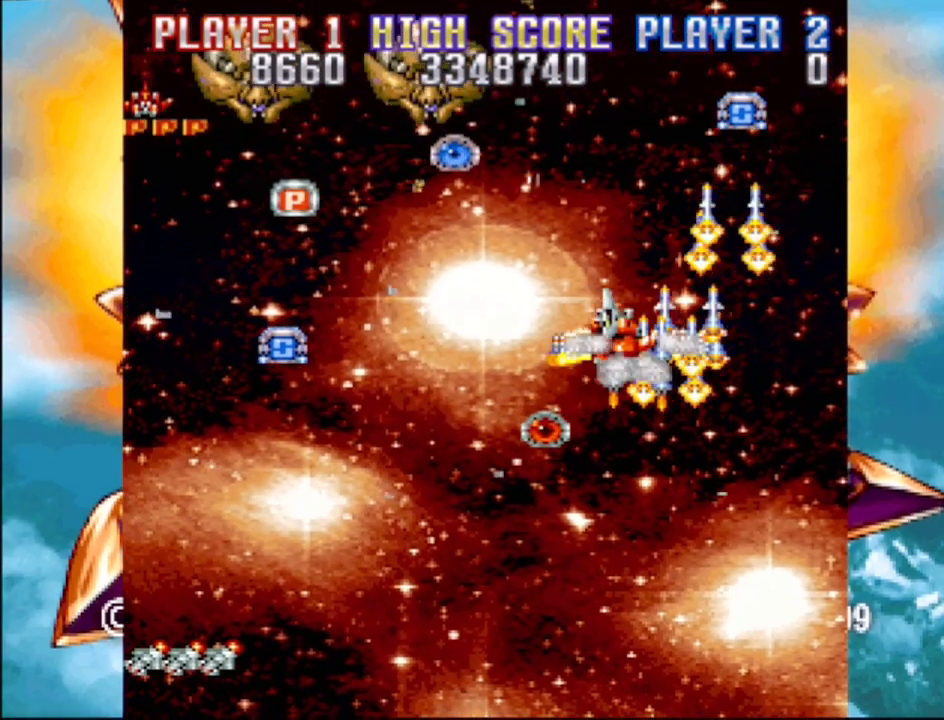
{"buttons": ["CROSS", "DPAD_DOWN"], "events": [[417, "DPAD_DOWN", "down"], [483, "DPAD_LEFT", "up"]]}
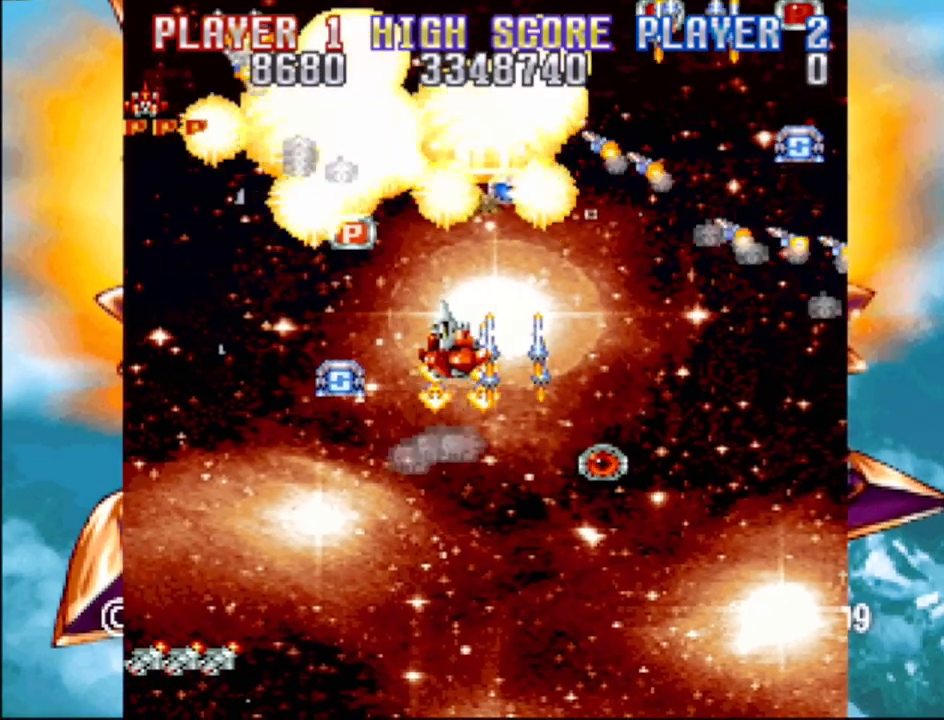
{"buttons": ["CROSS", "DPAD_LEFT"], "events": [[50, "DPAD_LEFT", "down"], [133, "DPAD_LEFT", "up"], [150, "DPAD_RIGHT", "down"], [233, "DPAD_DOWN", "up"], [250, "DPAD_LEFT", "down"], [250, "DPAD_RIGHT", "up"], [400, "DPAD_LEFT", "up"], [500, "DPAD_LEFT", "down"]]}
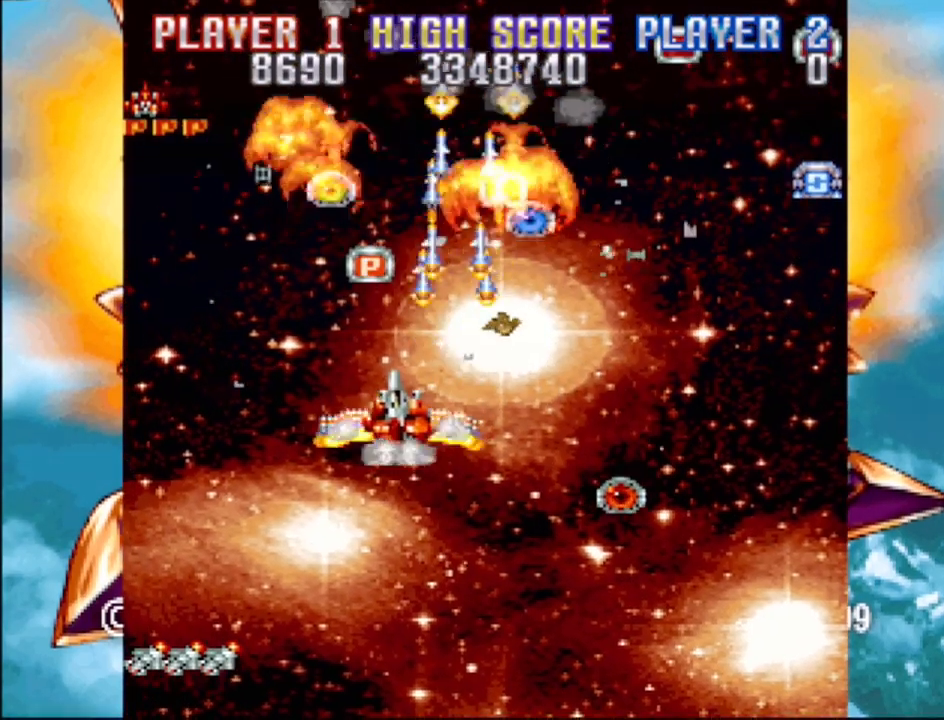
{"buttons": ["CROSS", "DPAD_UP"], "events": [[133, "DPAD_LEFT", "up"], [300, "DPAD_UP", "down"]]}
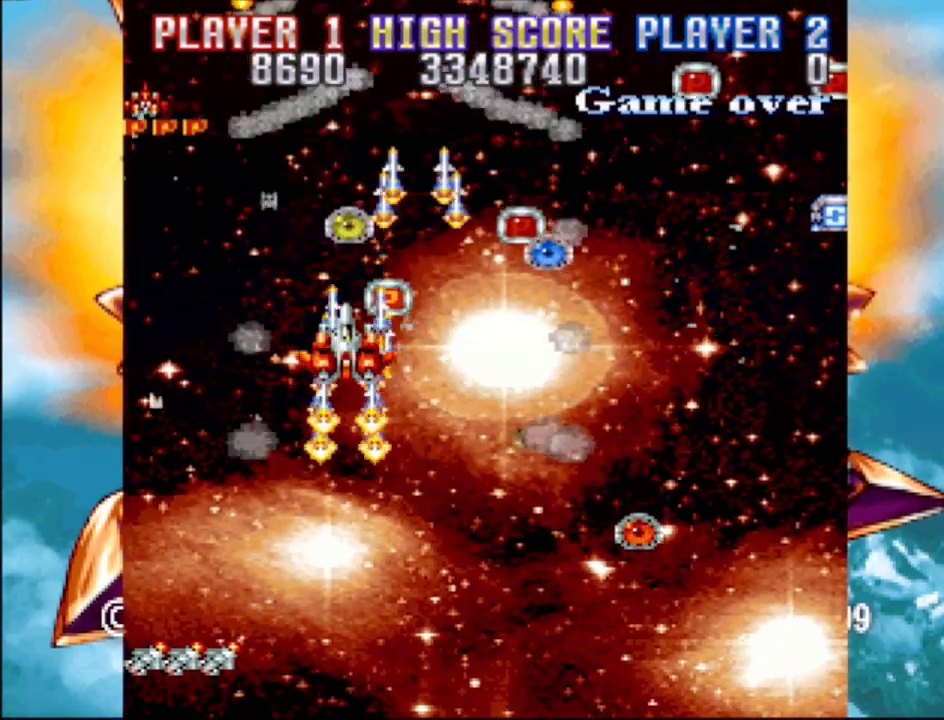
{"buttons": ["CROSS", "DPAD_UP", "DPAD_LEFT"], "events": [[83, "DPAD_RIGHT", "down"], [83, "DPAD_UP", "up"], [150, "DPAD_DOWN", "down"], [317, "DPAD_RIGHT", "up"], [400, "DPAD_DOWN", "up"], [400, "DPAD_LEFT", "down"], [467, "DPAD_UP", "down"]]}
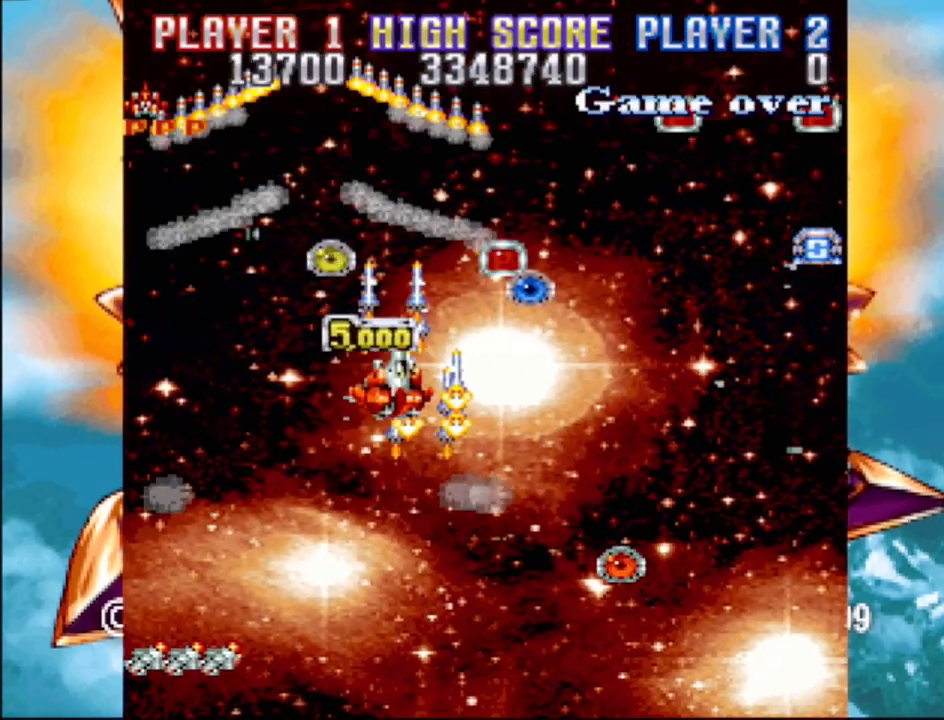
{"buttons": ["CROSS"], "events": [[33, "DPAD_LEFT", "up"], [100, "DPAD_LEFT", "down"], [183, "DPAD_LEFT", "up"], [267, "DPAD_RIGHT", "down"], [400, "DPAD_UP", "up"], [417, "DPAD_UP", "down"], [433, "DPAD_RIGHT", "up"], [450, "DPAD_UP", "up"]]}
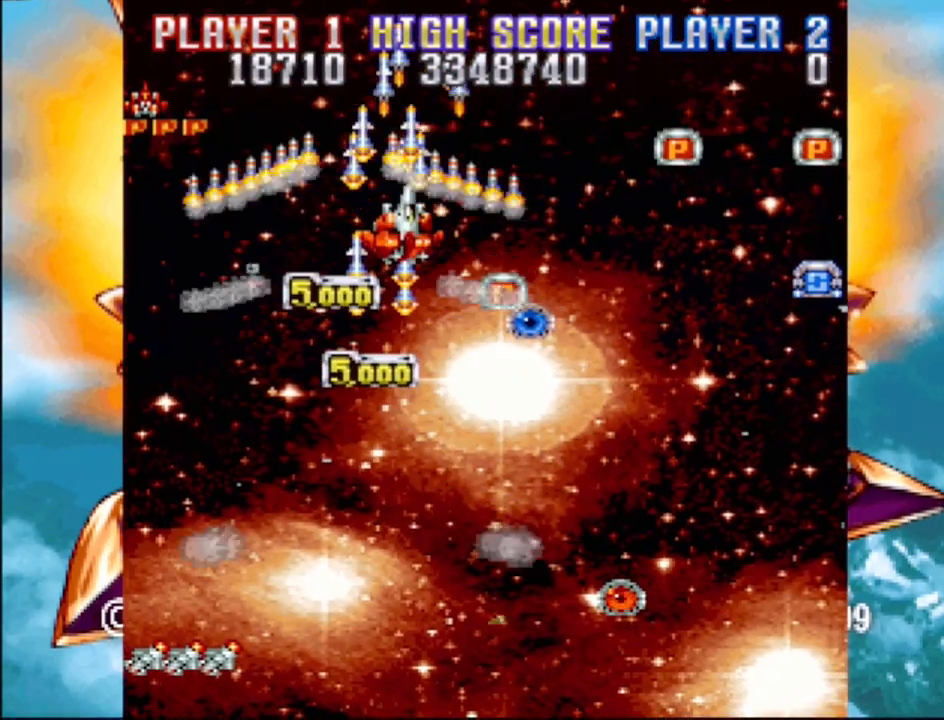
{"buttons": ["CROSS", "DPAD_DOWN"], "events": [[167, "DPAD_RIGHT", "down"], [317, "DPAD_RIGHT", "up"], [433, "DPAD_DOWN", "down"]]}
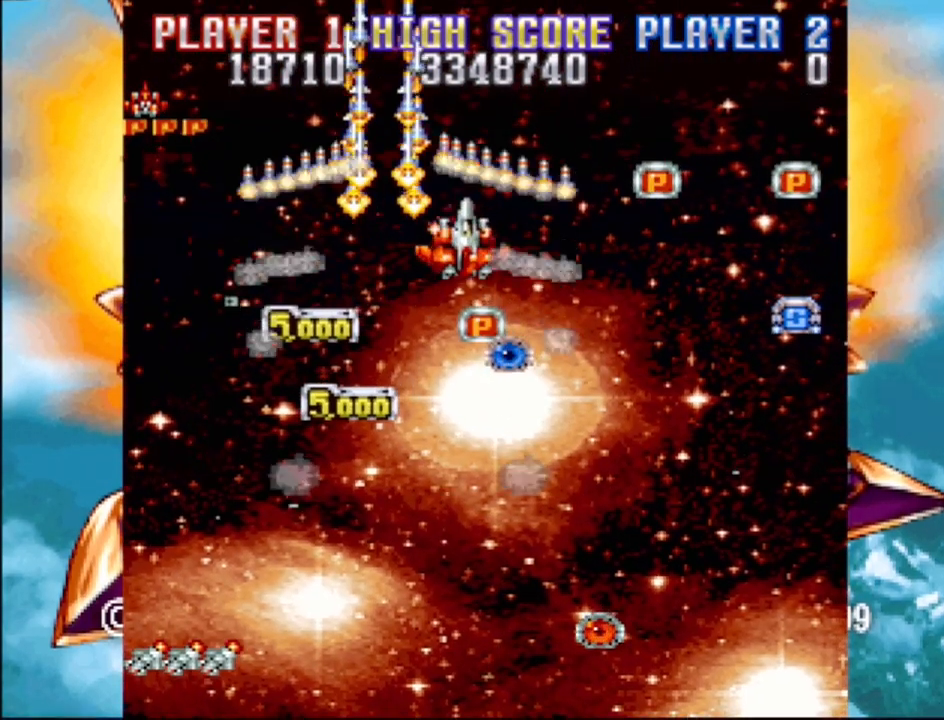
{"buttons": ["CROSS"], "events": [[50, "CROSS", "up"], [50, "DPAD_DOWN", "up"], [333, "DPAD_DOWN", "down"], [417, "DPAD_DOWN", "up"], [450, "CROSS", "down"]]}
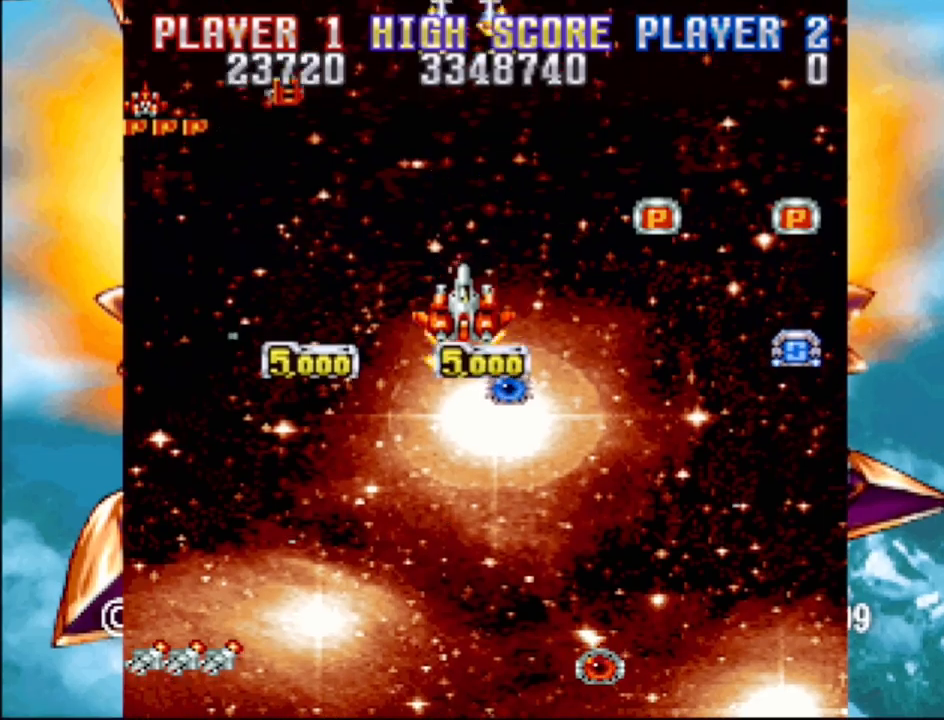
{"buttons": ["CROSS", "DPAD_RIGHT"], "events": [[217, "DPAD_RIGHT", "down"], [217, "DPAD_UP", "down"], [317, "DPAD_RIGHT", "up"], [350, "DPAD_RIGHT", "down"], [417, "DPAD_UP", "up"]]}
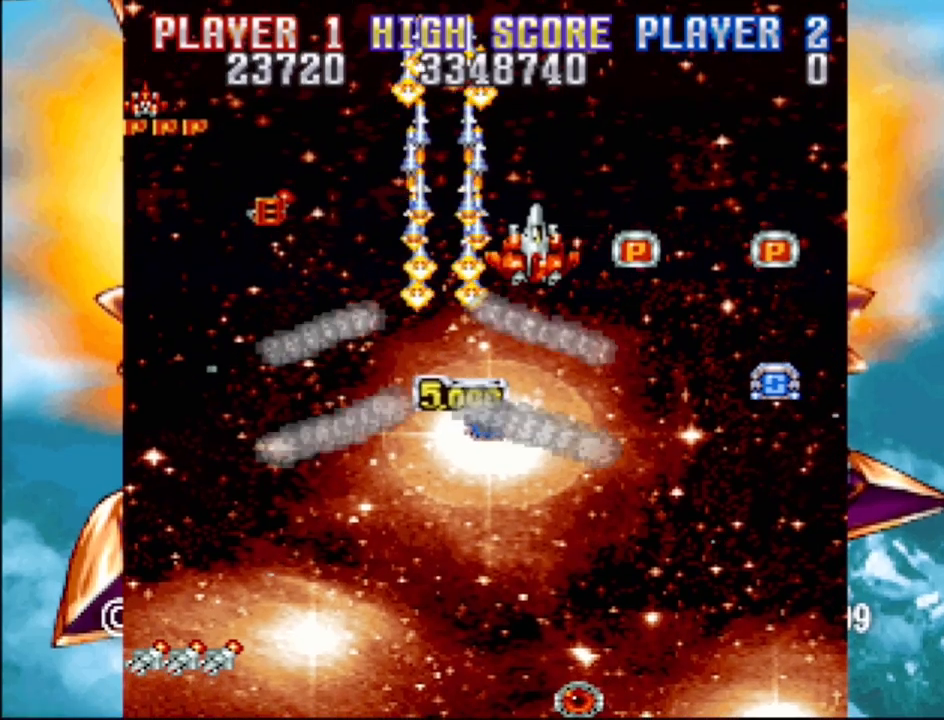
{"buttons": ["CROSS", "DPAD_DOWN"], "events": [[283, "DPAD_DOWN", "down"], [417, "DPAD_RIGHT", "up"]]}
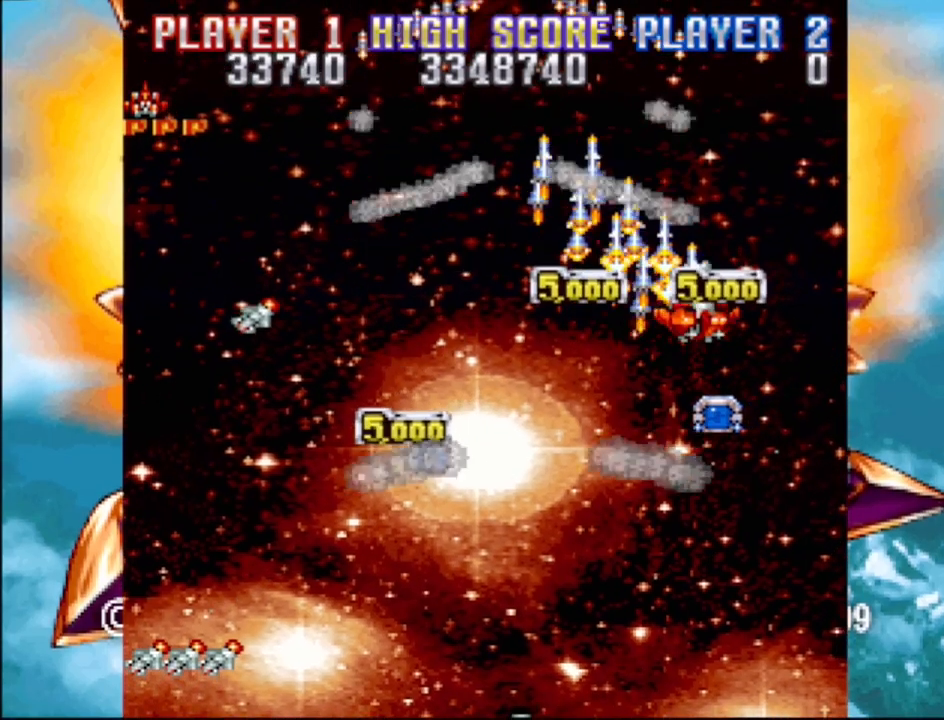
{"buttons": ["CROSS", "DPAD_LEFT"], "events": [[117, "DPAD_RIGHT", "down"], [183, "DPAD_RIGHT", "up"], [367, "DPAD_DOWN", "up"], [367, "DPAD_LEFT", "down"]]}
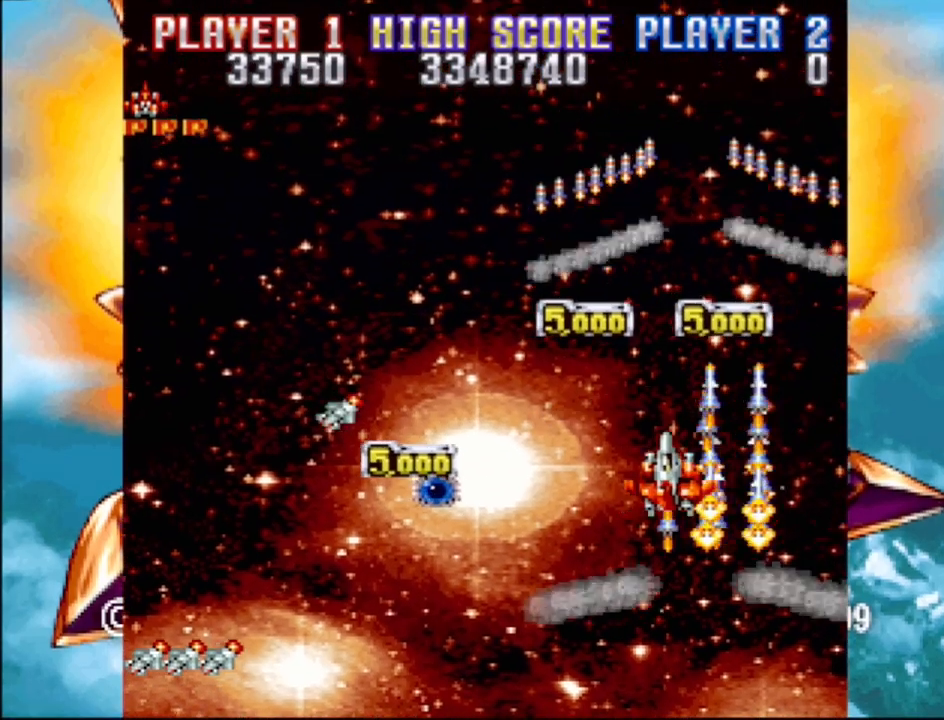
{"buttons": ["CROSS", "DPAD_UP", "DPAD_LEFT"], "events": [[50, "DPAD_LEFT", "up"], [433, "DPAD_UP", "down"], [483, "DPAD_LEFT", "down"]]}
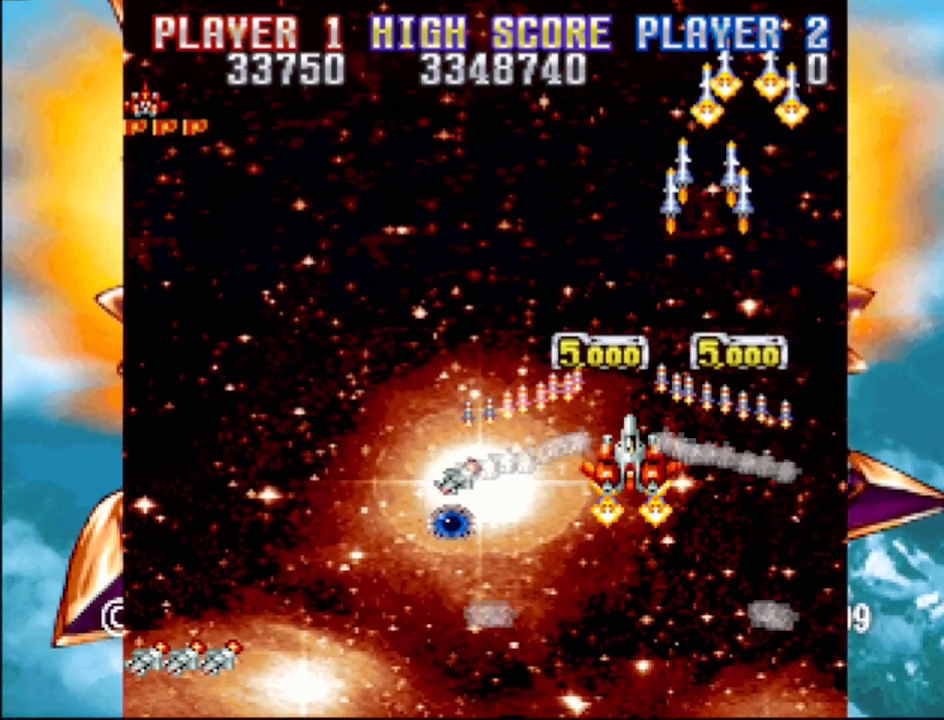
{"buttons": ["CROSS"], "events": [[17, "DPAD_UP", "up"], [83, "DPAD_LEFT", "up"], [333, "DPAD_DOWN", "down"], [500, "DPAD_DOWN", "up"]]}
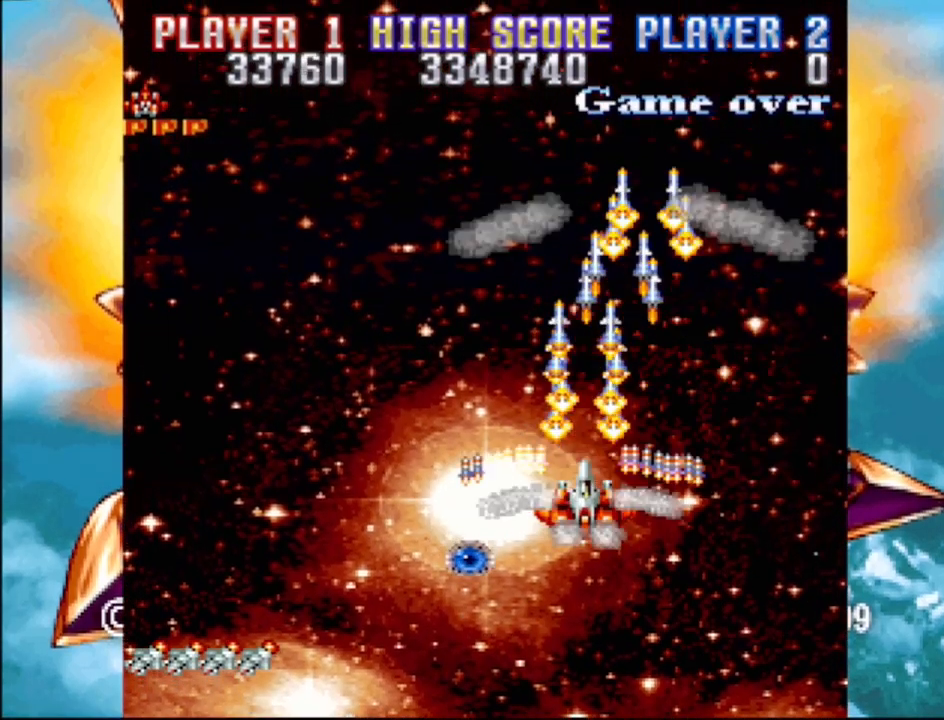
{"buttons": ["CROSS", "DPAD_UP"], "events": [[50, "DPAD_RIGHT", "down"], [133, "DPAD_UP", "down"], [183, "DPAD_RIGHT", "up"]]}
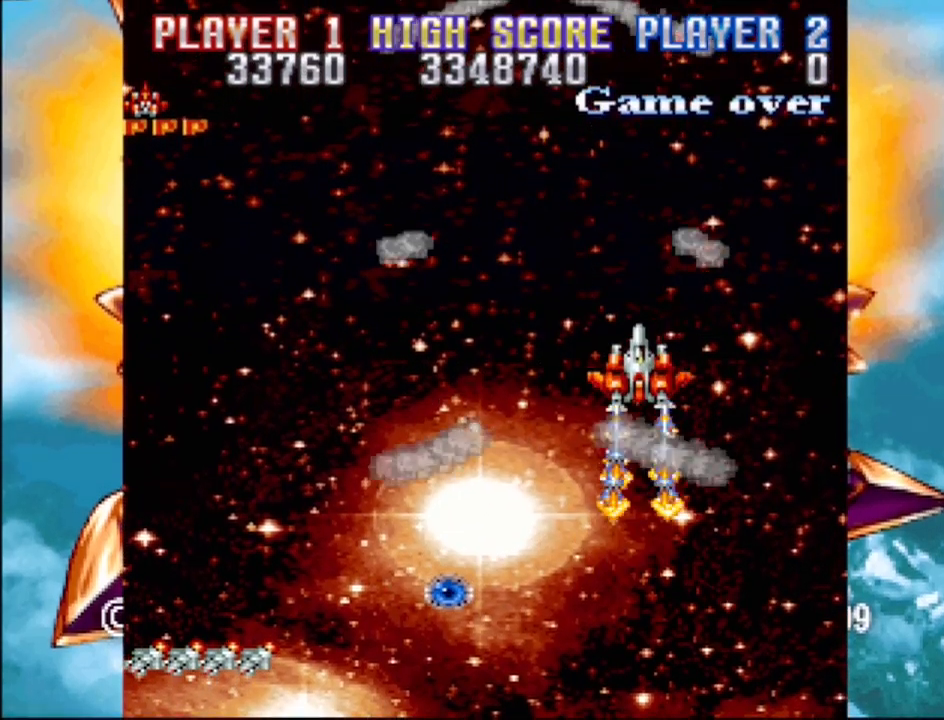
{"buttons": ["CROSS", "DPAD_DOWN", "DPAD_RIGHT"], "events": [[33, "DPAD_LEFT", "down"], [67, "DPAD_UP", "up"], [450, "DPAD_DOWN", "down"], [467, "DPAD_LEFT", "up"], [500, "DPAD_RIGHT", "down"]]}
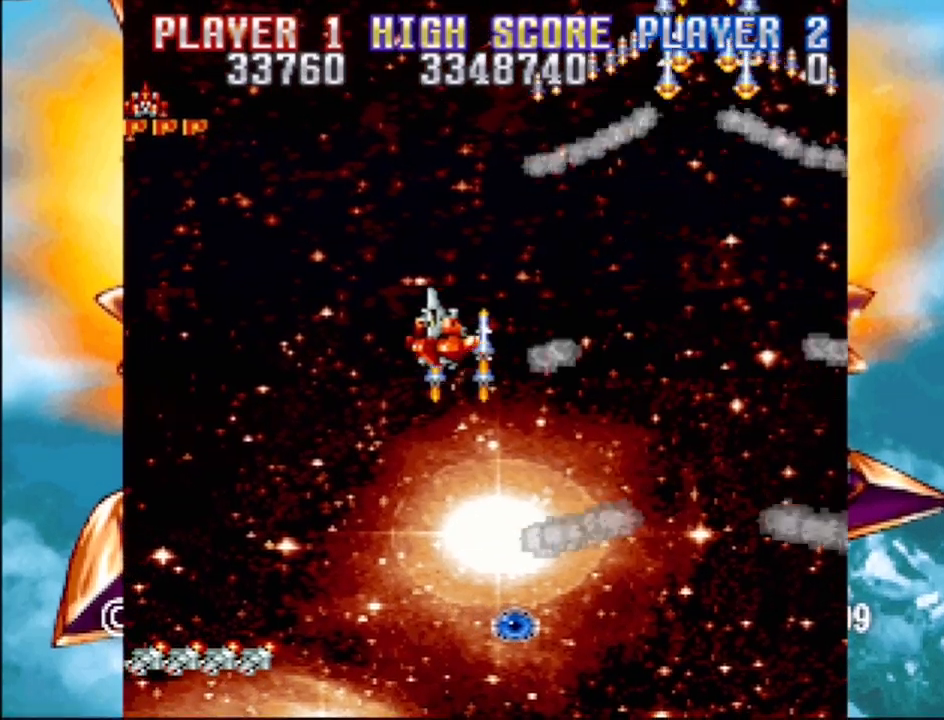
{"buttons": ["CROSS"], "events": [[100, "DPAD_RIGHT", "up"], [300, "DPAD_DOWN", "up"]]}
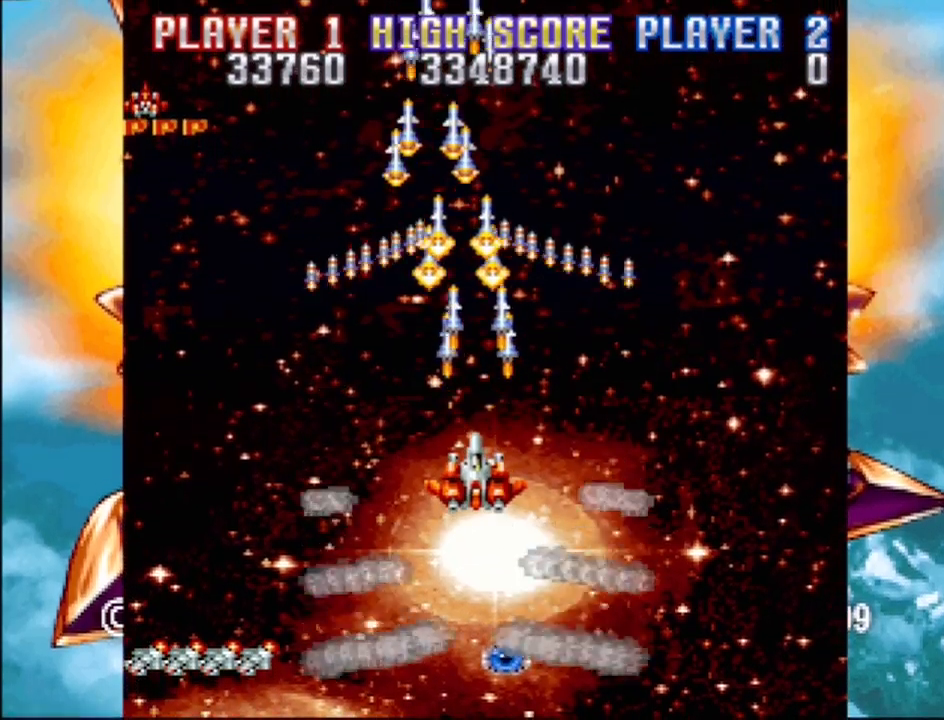
{"buttons": ["CROSS"], "events": []}
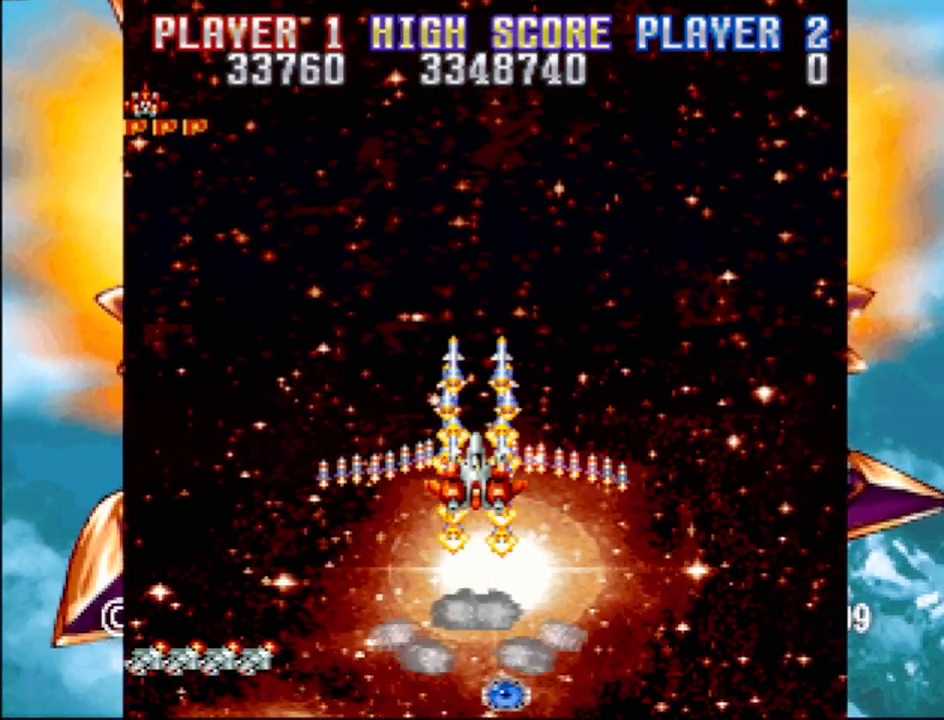
{"buttons": ["CROSS"], "events": []}
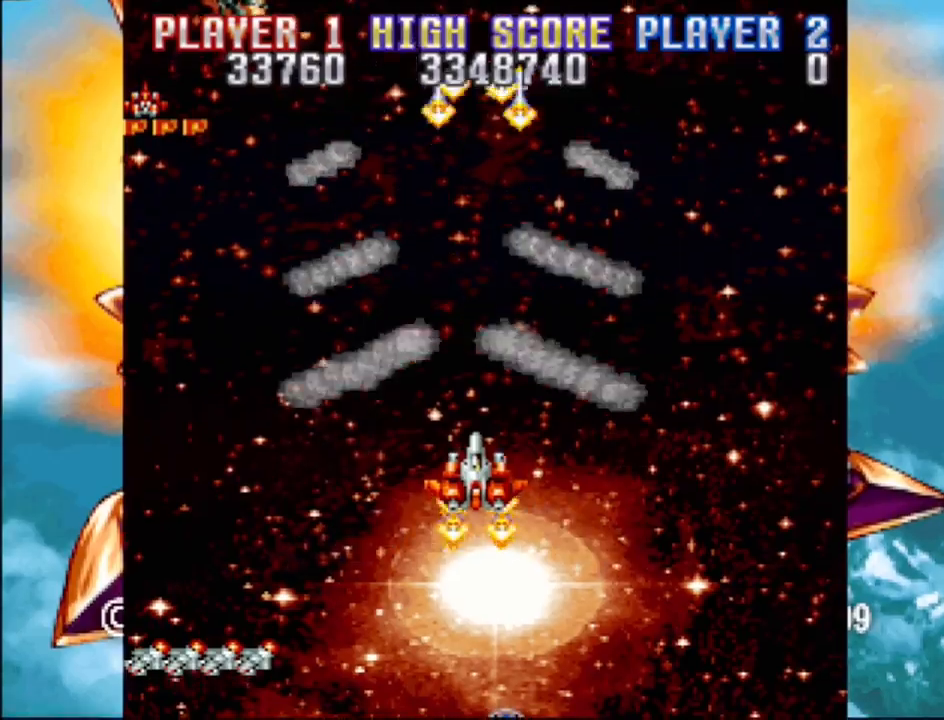
{"buttons": ["CROSS"], "events": []}
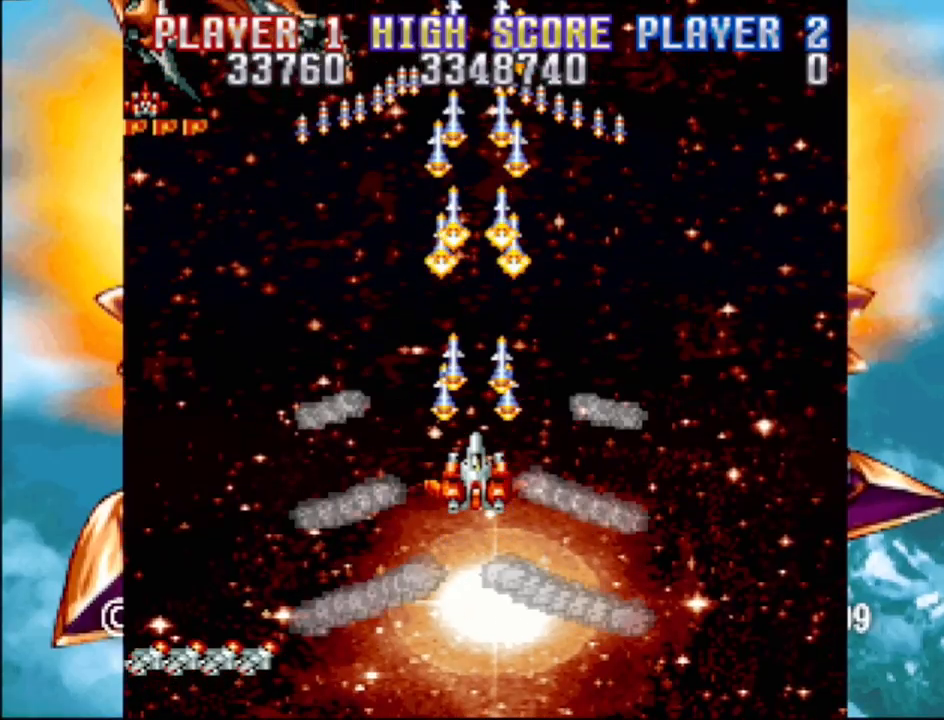
{"buttons": ["CROSS"], "events": [[50, "DPAD_LEFT", "down"], [450, "DPAD_LEFT", "up"]]}
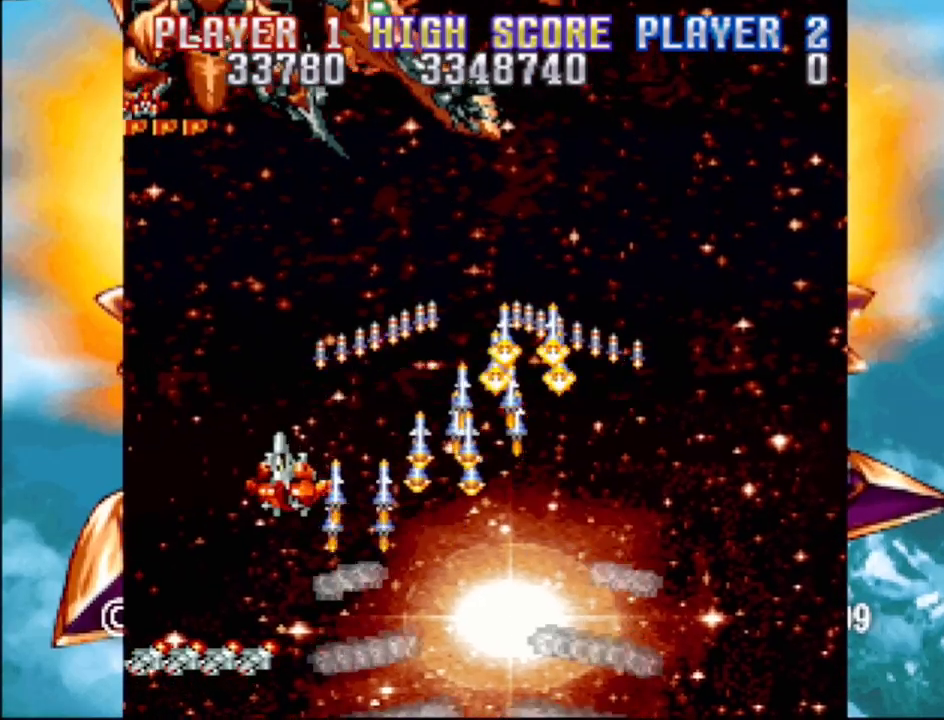
{"buttons": ["CROSS"], "events": [[250, "DPAD_UP", "down"], [317, "DPAD_LEFT", "down"], [483, "DPAD_LEFT", "up"], [500, "DPAD_UP", "up"]]}
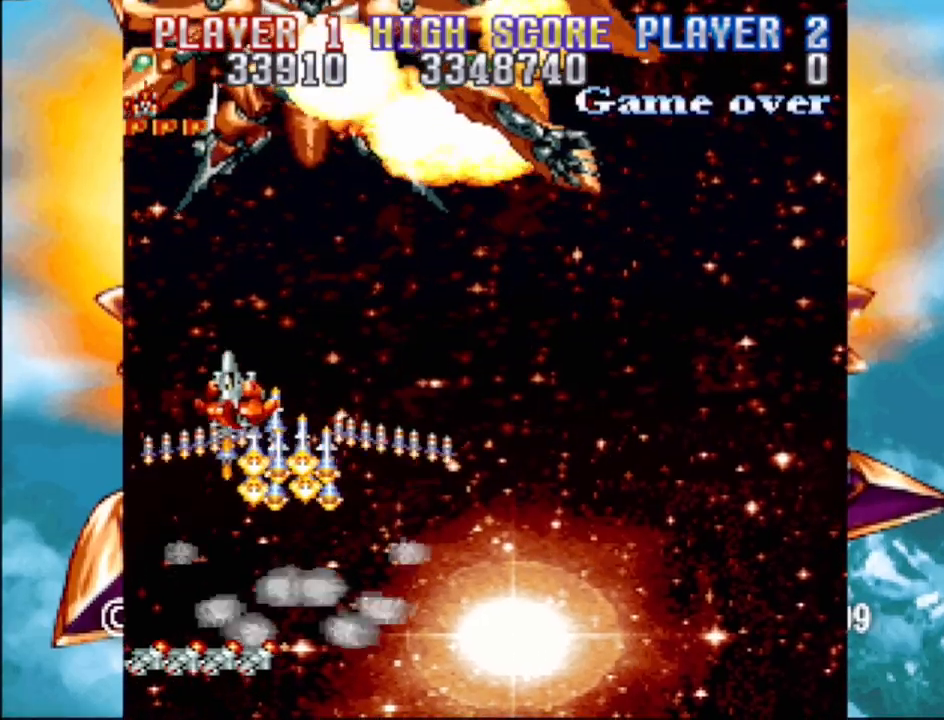
{"buttons": ["CROSS"], "events": [[83, "DPAD_RIGHT", "down"], [383, "DPAD_RIGHT", "up"]]}
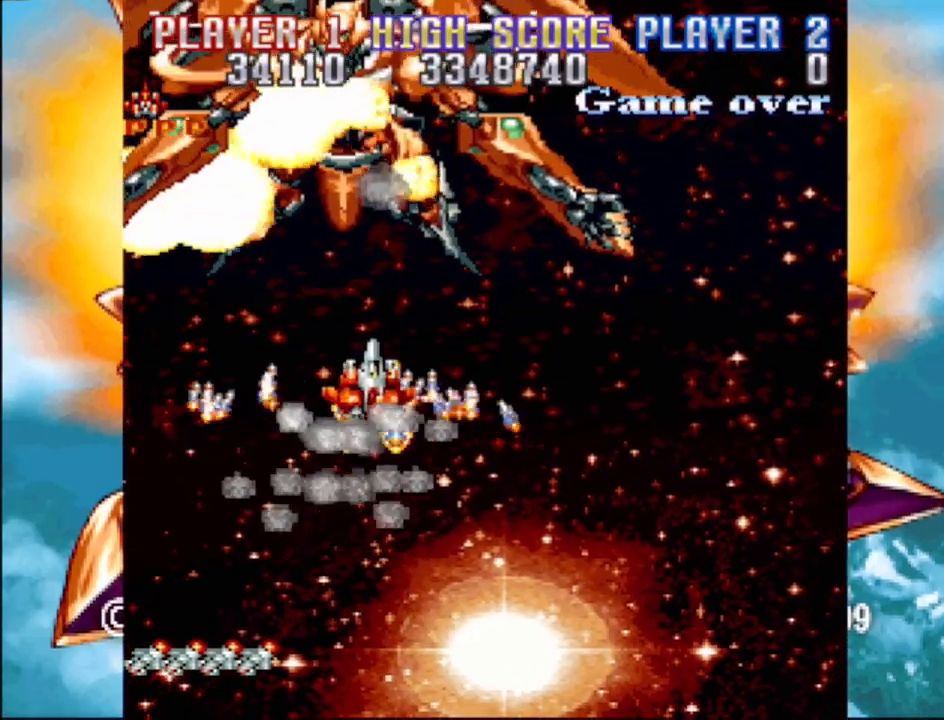
{"buttons": ["CROSS", "DPAD_DOWN", "DPAD_RIGHT"], "events": [[83, "DPAD_DOWN", "down"], [383, "DPAD_DOWN", "up"], [450, "DPAD_RIGHT", "down"], [467, "DPAD_DOWN", "down"]]}
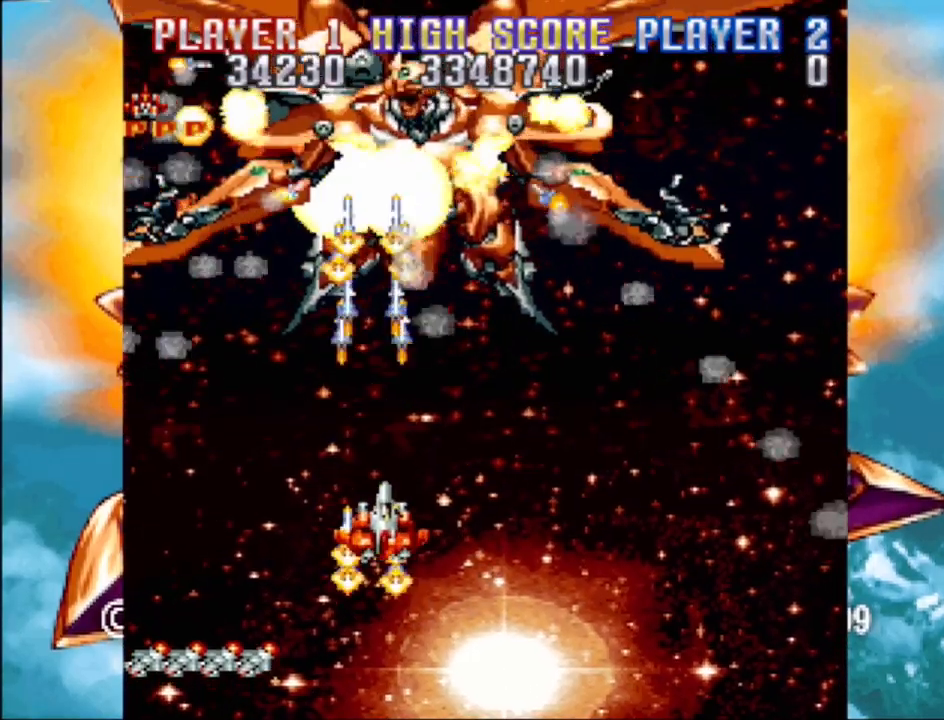
{"buttons": ["CROSS", "DPAD_RIGHT"], "events": [[117, "DPAD_DOWN", "up"], [117, "DPAD_RIGHT", "up"], [433, "DPAD_RIGHT", "down"]]}
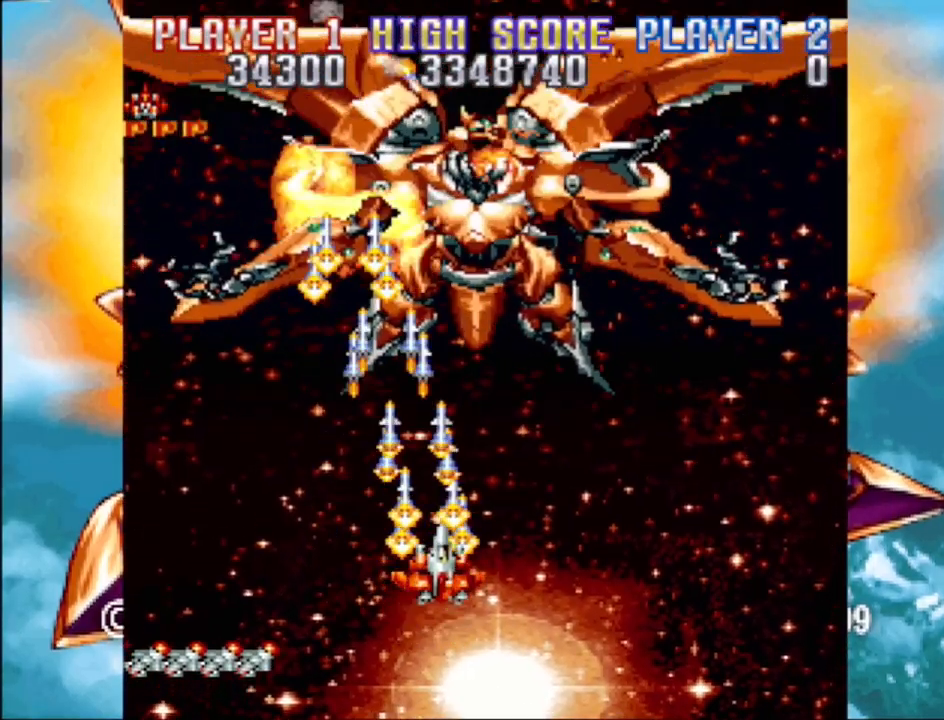
{"buttons": ["CROSS", "DPAD_DOWN"], "events": [[133, "DPAD_RIGHT", "up"], [383, "DPAD_DOWN", "down"]]}
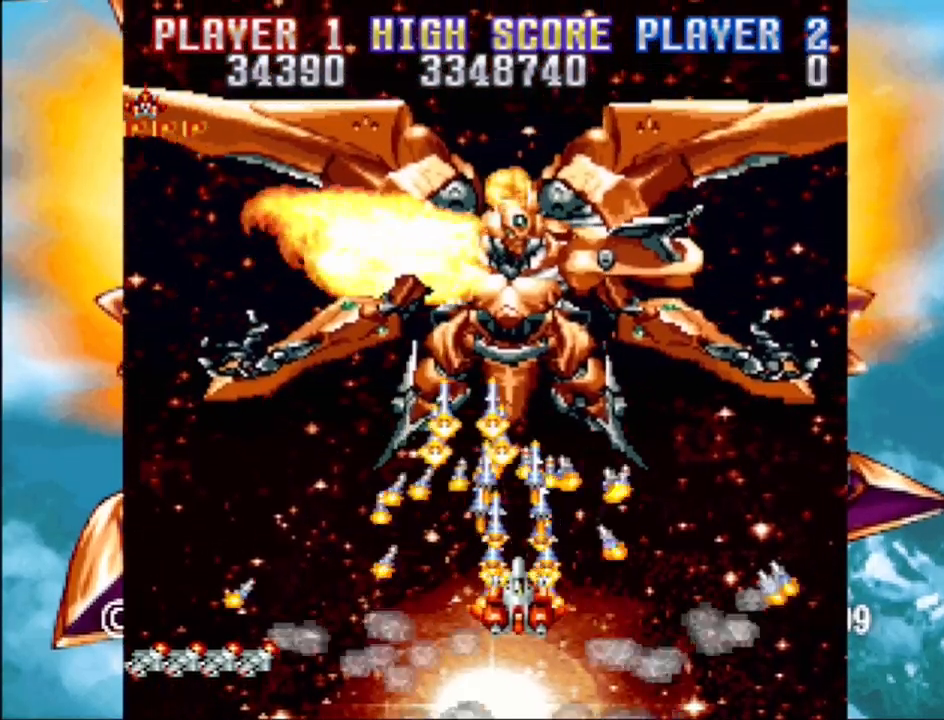
{"buttons": ["CROSS"], "events": [[67, "DPAD_DOWN", "up"], [267, "DPAD_RIGHT", "down"], [300, "DPAD_RIGHT", "up"]]}